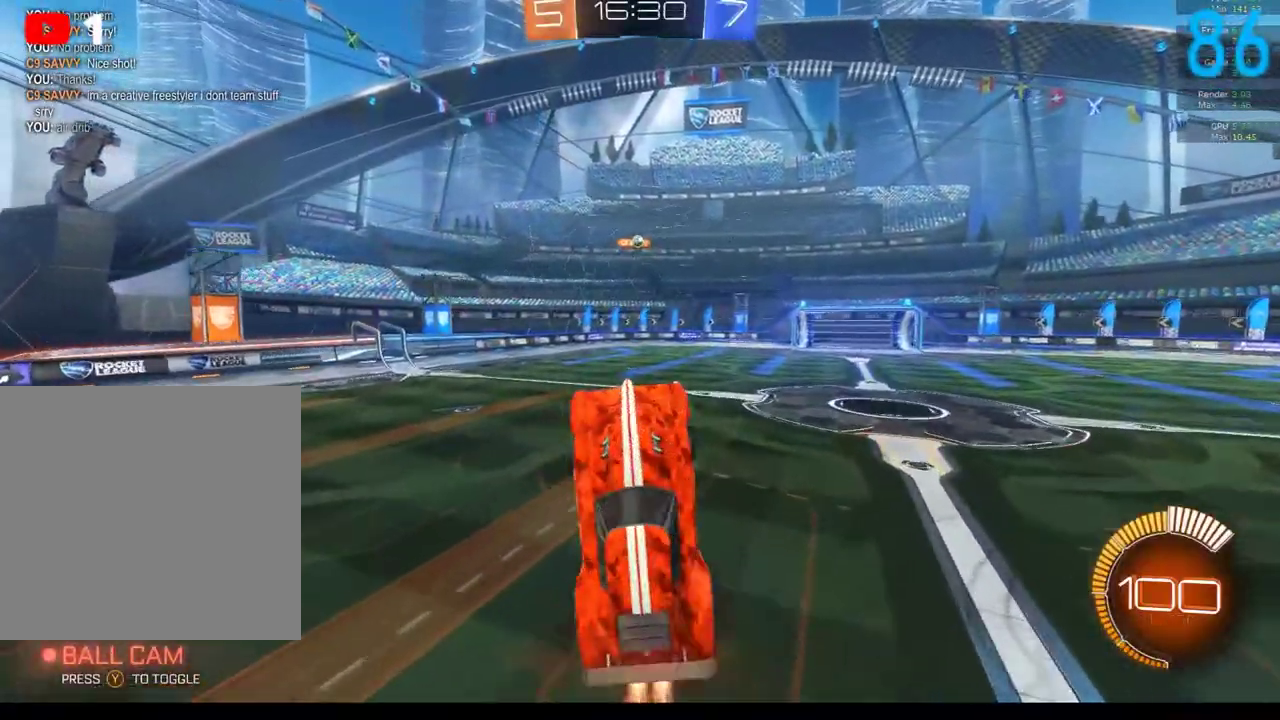
Gameplay with a controller (Xbox layout); each line is a JSON object with the inputs held at the frame after it. "events" lists button and stick changes between this image and that frame as [ms after this image, input, new state], when the widget could be followed in between. Not read: L1 R1.
{"buttons": ["B", "R2"], "left_stick": "center", "right_stick": "center", "events": [[83, "left_stick", "left"], [183, "left_stick", "down-left"], [267, "left_stick", "down"], [367, "left_stick", "center"]]}
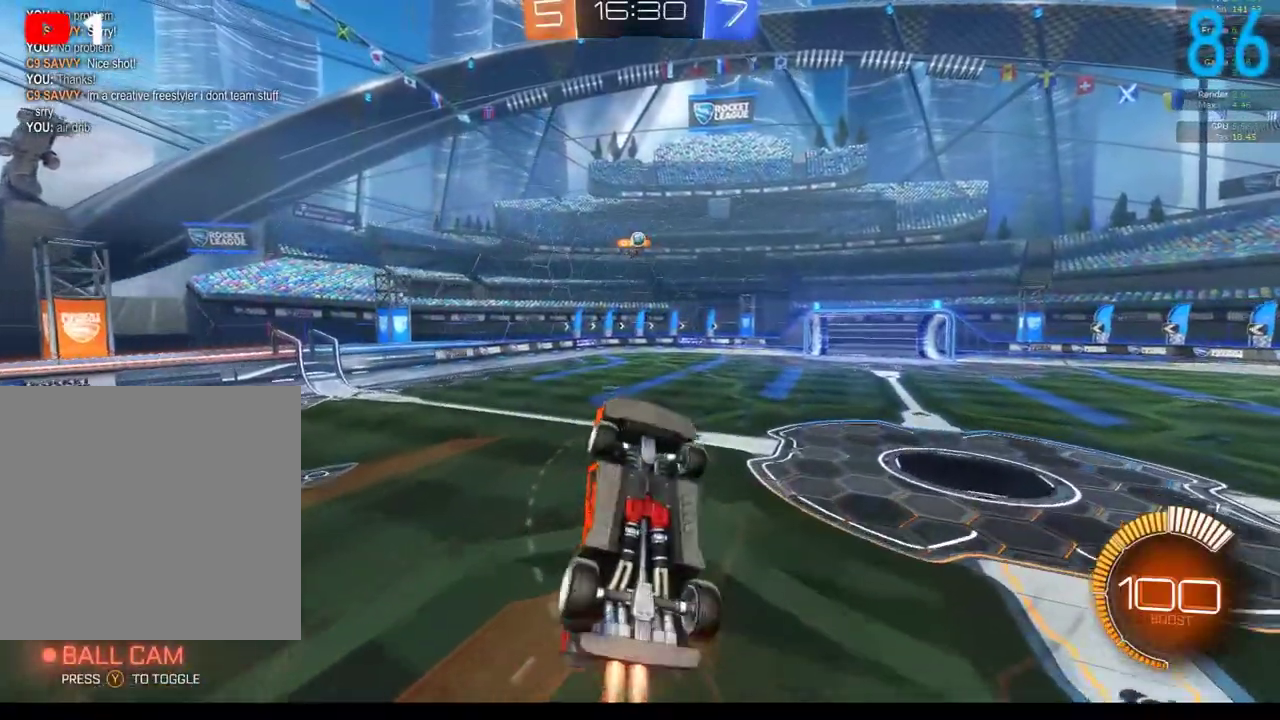
{"buttons": ["B", "R2"], "left_stick": "down-right", "right_stick": "center", "events": [[33, "left_stick", "up"], [200, "B", "up"], [217, "left_stick", "up-left"], [300, "left_stick", "left"], [367, "left_stick", "down-left"], [417, "B", "down"], [433, "left_stick", "down"], [500, "left_stick", "down-right"]]}
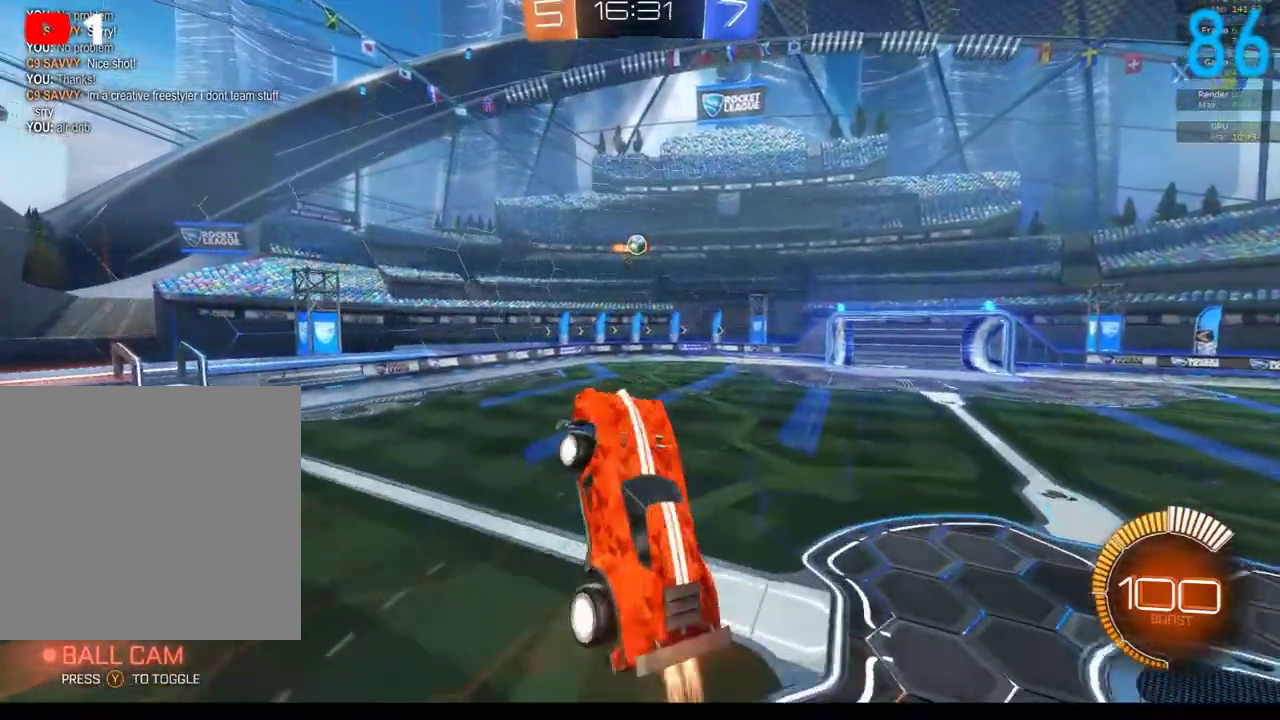
{"buttons": ["R2"], "left_stick": "center", "right_stick": "center", "events": [[83, "left_stick", "right"], [167, "B", "up"], [183, "left_stick", "up-left"], [267, "left_stick", "down-left"], [317, "left_stick", "down"], [400, "B", "down"], [467, "left_stick", "center"], [500, "B", "up"]]}
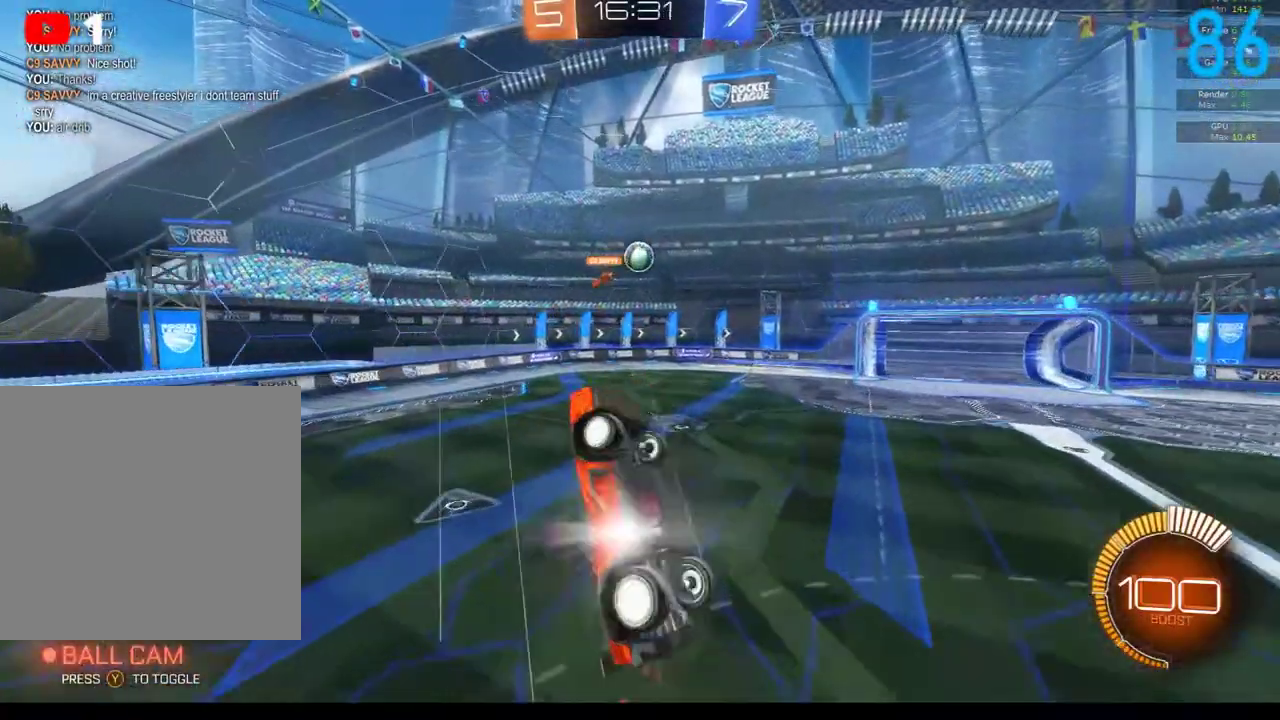
{"buttons": [], "left_stick": "right", "right_stick": "center", "events": [[167, "R2", "up"], [233, "left_stick", "right"], [433, "left_stick", "up-right"], [500, "left_stick", "right"]]}
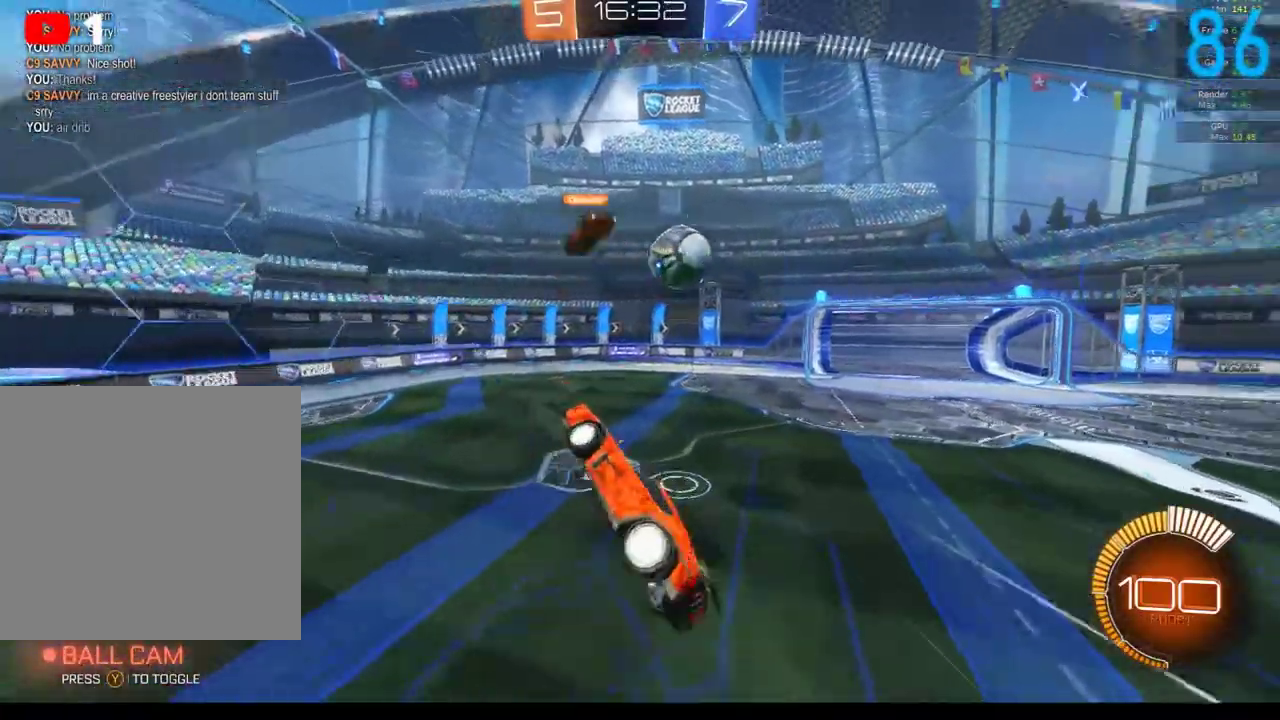
{"buttons": [], "left_stick": "left", "right_stick": "center", "events": [[283, "left_stick", "center"], [433, "left_stick", "left"]]}
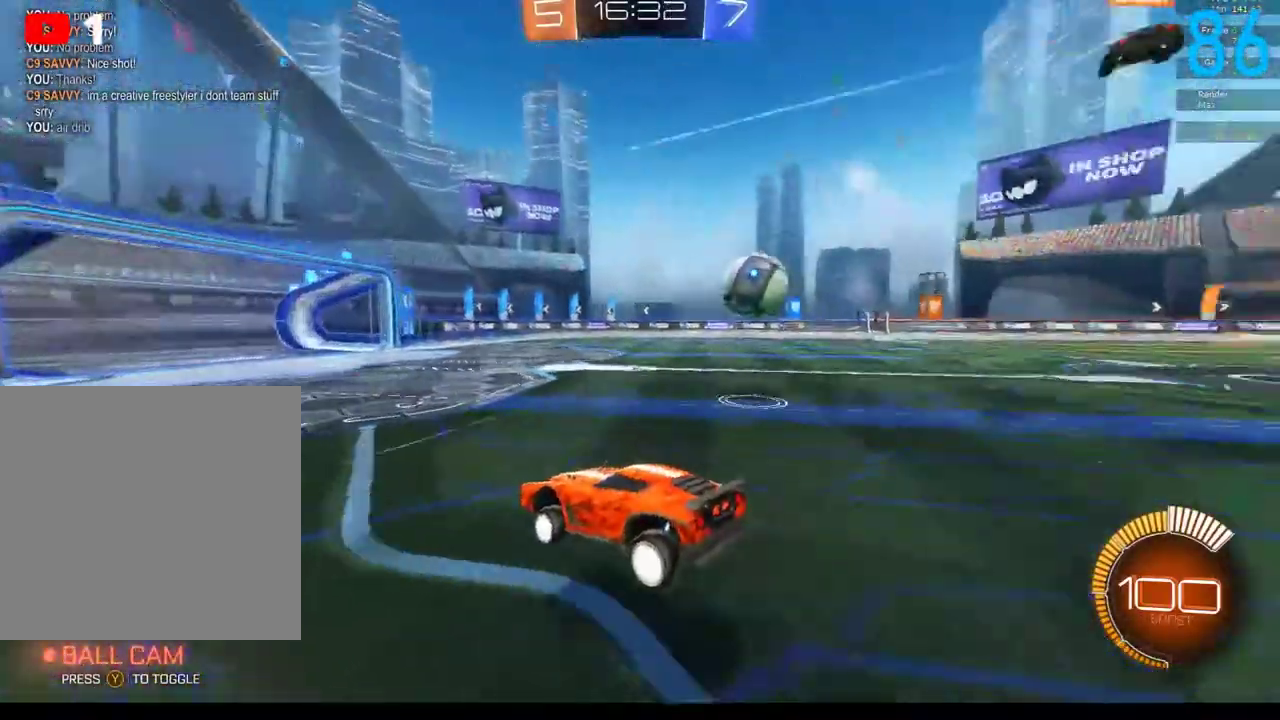
{"buttons": ["R2"], "left_stick": "center", "right_stick": "center", "events": [[17, "B", "down"], [83, "R2", "down"], [83, "left_stick", "center"], [267, "left_stick", "right"], [433, "left_stick", "center"], [467, "B", "up"]]}
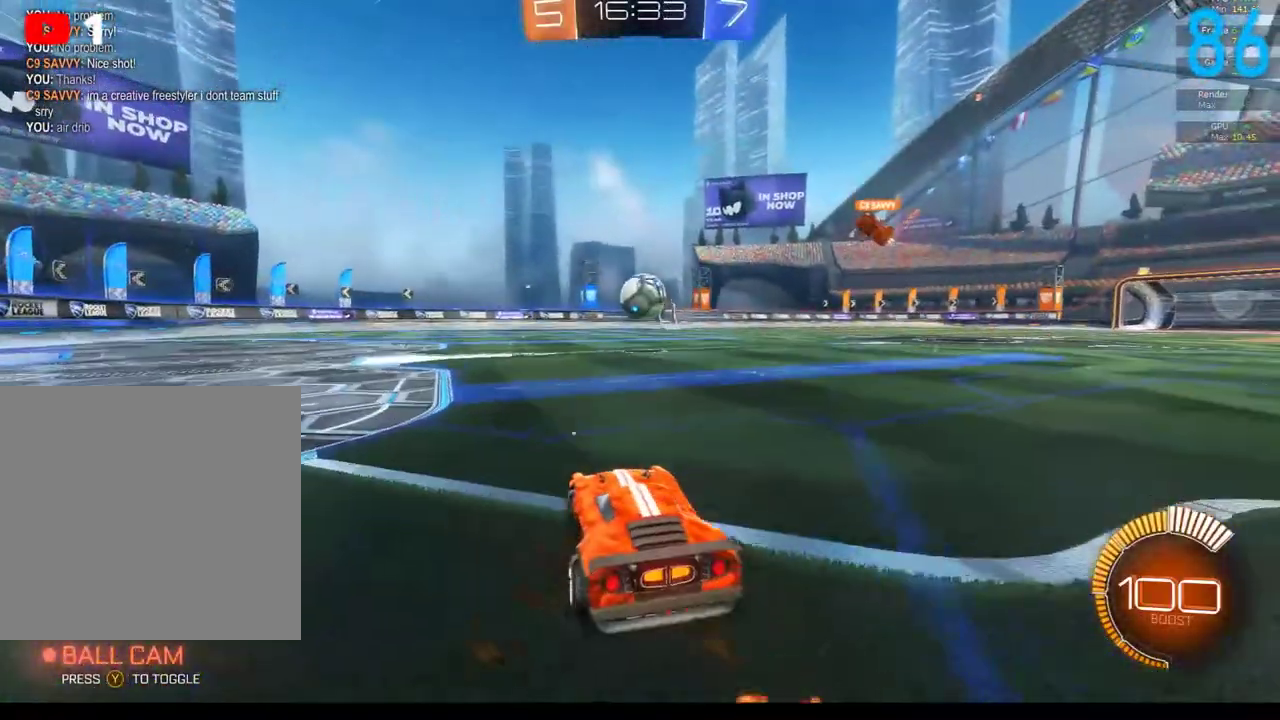
{"buttons": ["B", "R2"], "left_stick": "center", "right_stick": "center", "events": [[33, "B", "down"], [67, "left_stick", "left"], [200, "left_stick", "center"], [433, "left_stick", "up-right"], [483, "left_stick", "center"]]}
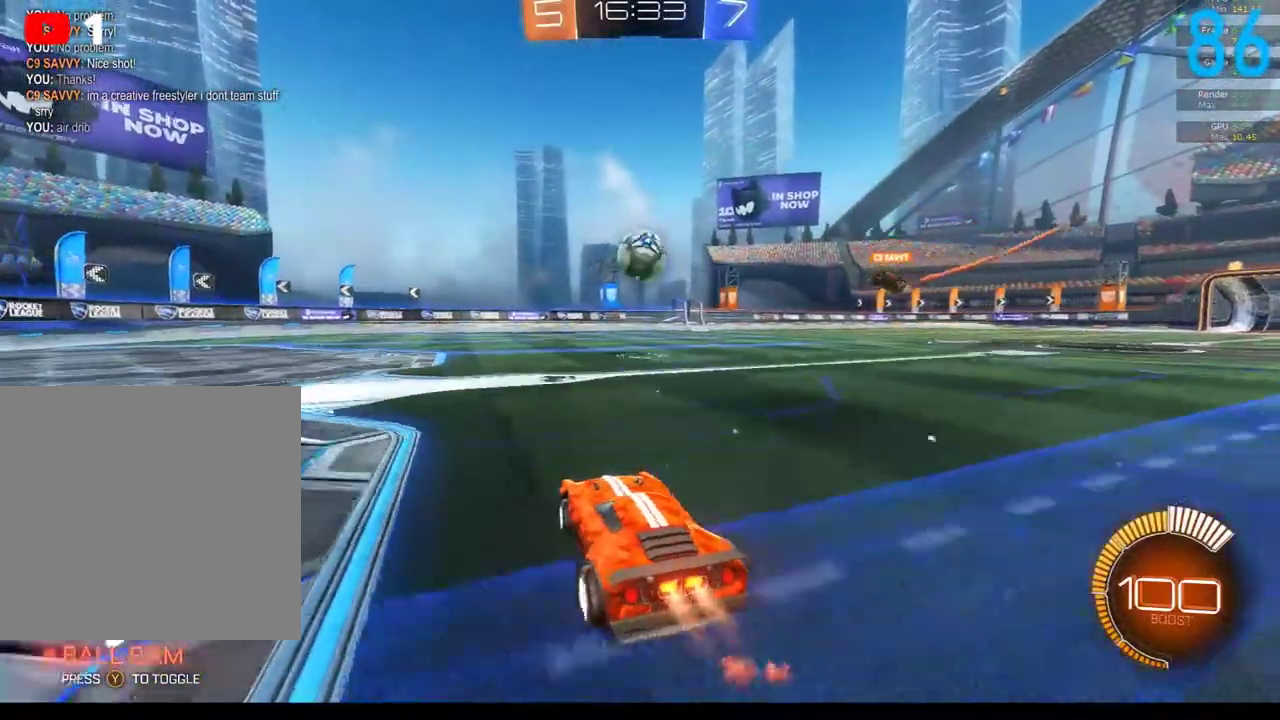
{"buttons": ["R2"], "left_stick": "right", "right_stick": "center", "events": [[283, "B", "up"], [317, "left_stick", "right"]]}
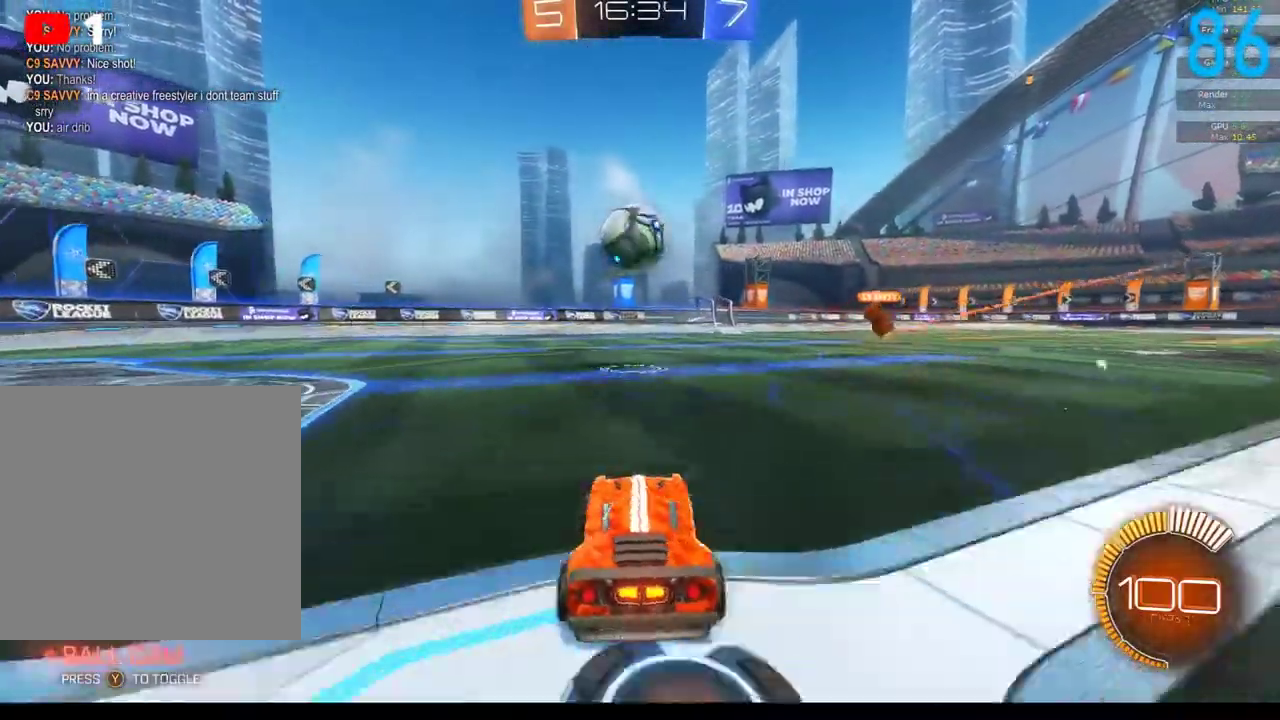
{"buttons": ["X", "R2"], "left_stick": "right", "right_stick": "center", "events": [[150, "left_stick", "center"], [200, "left_stick", "left"], [217, "R2", "up"], [250, "L2", "down"], [350, "left_stick", "right"], [400, "R2", "down"], [417, "L2", "up"], [500, "X", "down"]]}
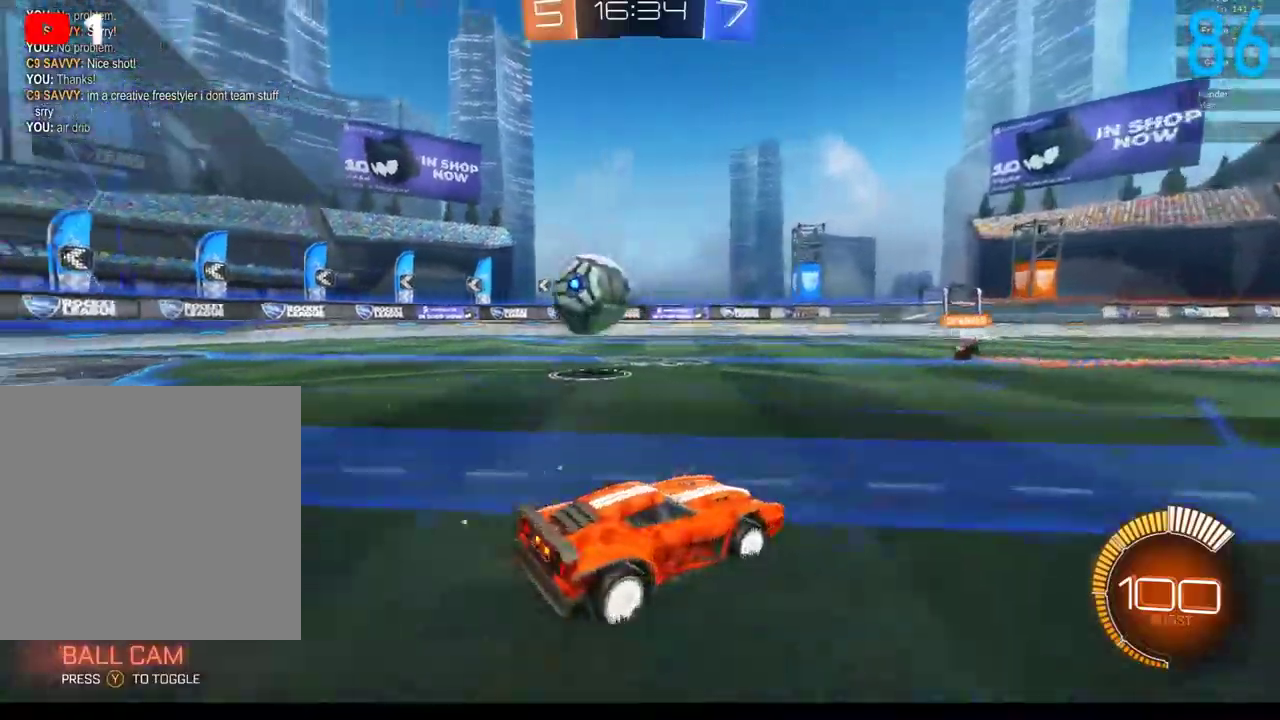
{"buttons": ["R2"], "left_stick": "up-right", "right_stick": "center", "events": [[83, "X", "up"], [183, "X", "down"], [250, "X", "up"], [317, "left_stick", "up-right"]]}
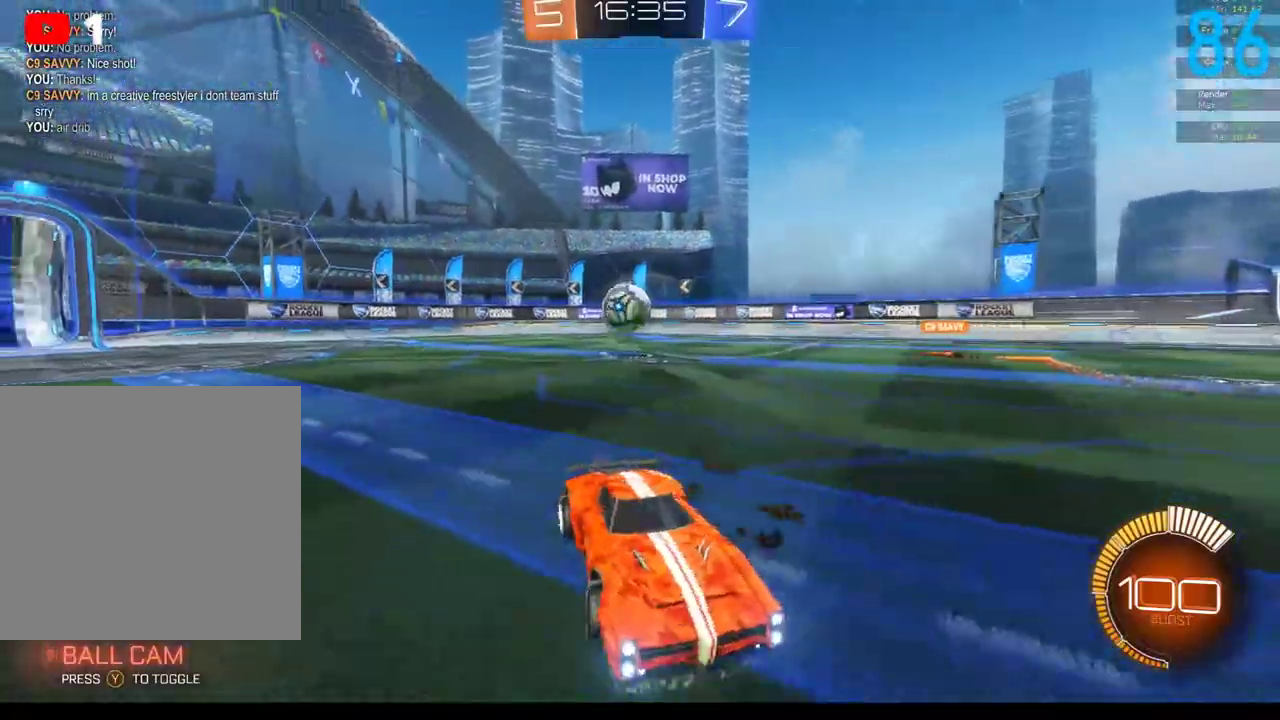
{"buttons": ["B", "R2"], "left_stick": "up-right", "right_stick": "center", "events": [[350, "B", "down"]]}
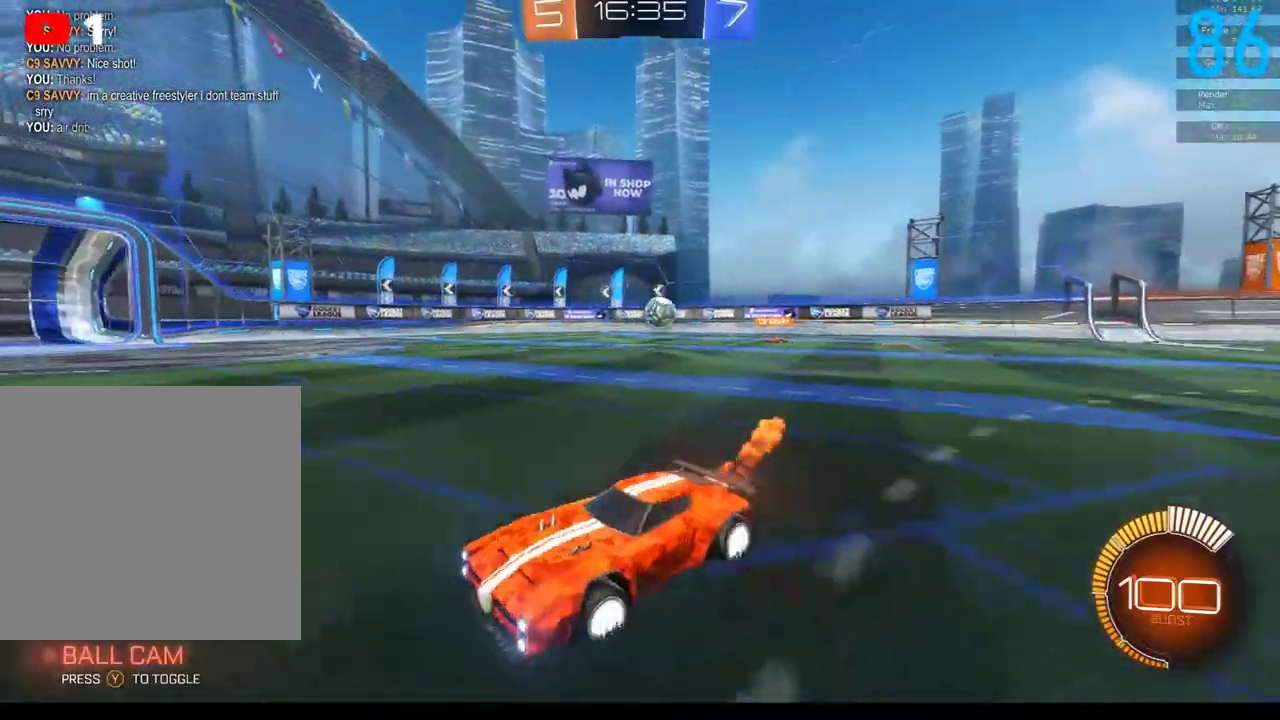
{"buttons": ["R2"], "left_stick": "center", "right_stick": "center", "events": [[467, "left_stick", "center"], [483, "B", "up"]]}
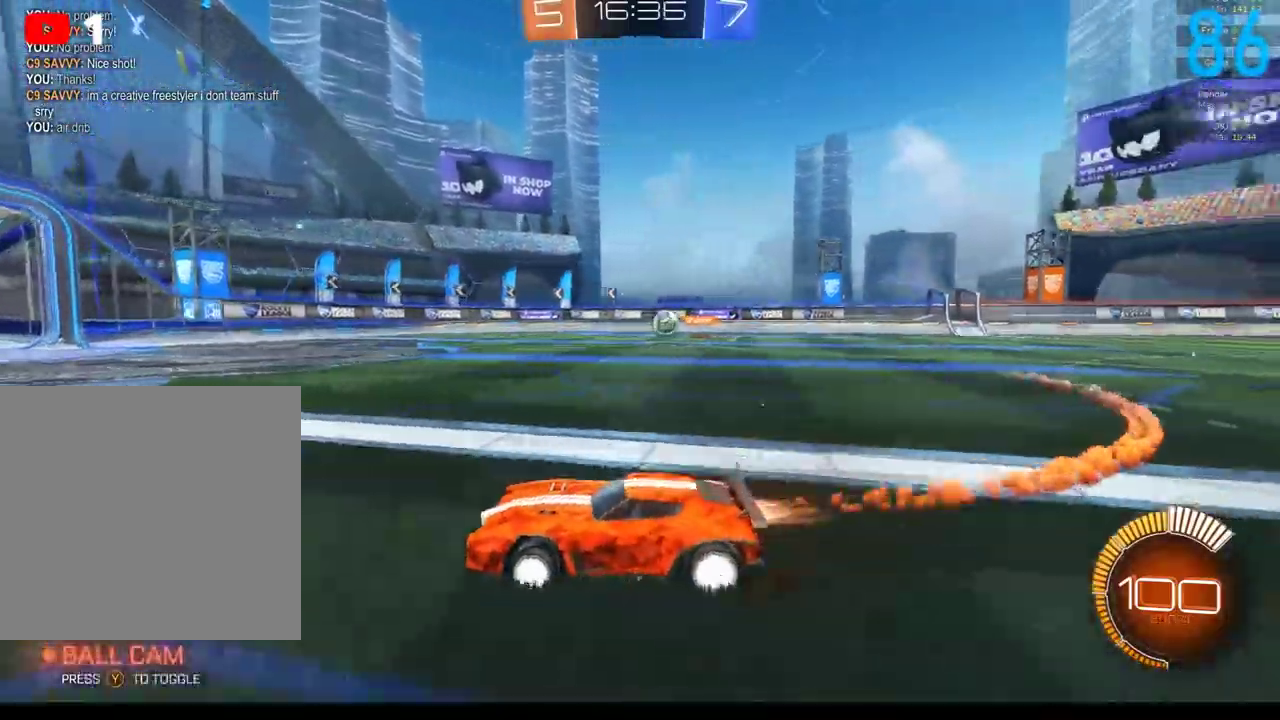
{"buttons": ["R2"], "left_stick": "up-right", "right_stick": "center", "events": [[267, "Y", "down"], [383, "Y", "up"], [417, "left_stick", "up-right"]]}